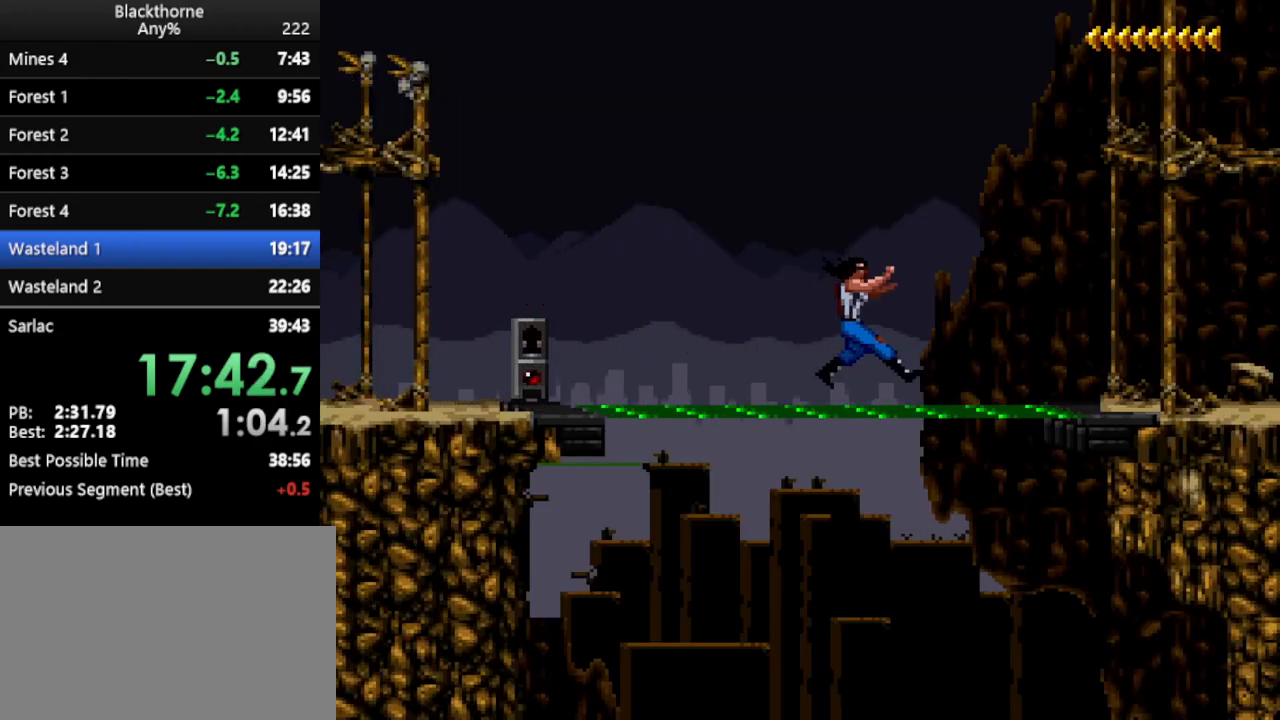
Gameplay with keyboard; each line is a JSON object with the keys held at the frame after it. "events" lists presses ("down") and releases ("up") of ".", "/", "a", "comma", "d", "minus", "num0", "num1", "num2", "num3", "num4", "num5", "num6", "num7", "num8", "num9", "return", "s", "space" and "w" between this image and that frame as [ms after this image, input, new state], when the widget could be followed in between. No other keys are recorded. Mouse input is not recorded.
{"keys": ["d"], "events": [[167, "num2", "down"], [217, "num2", "up"]]}
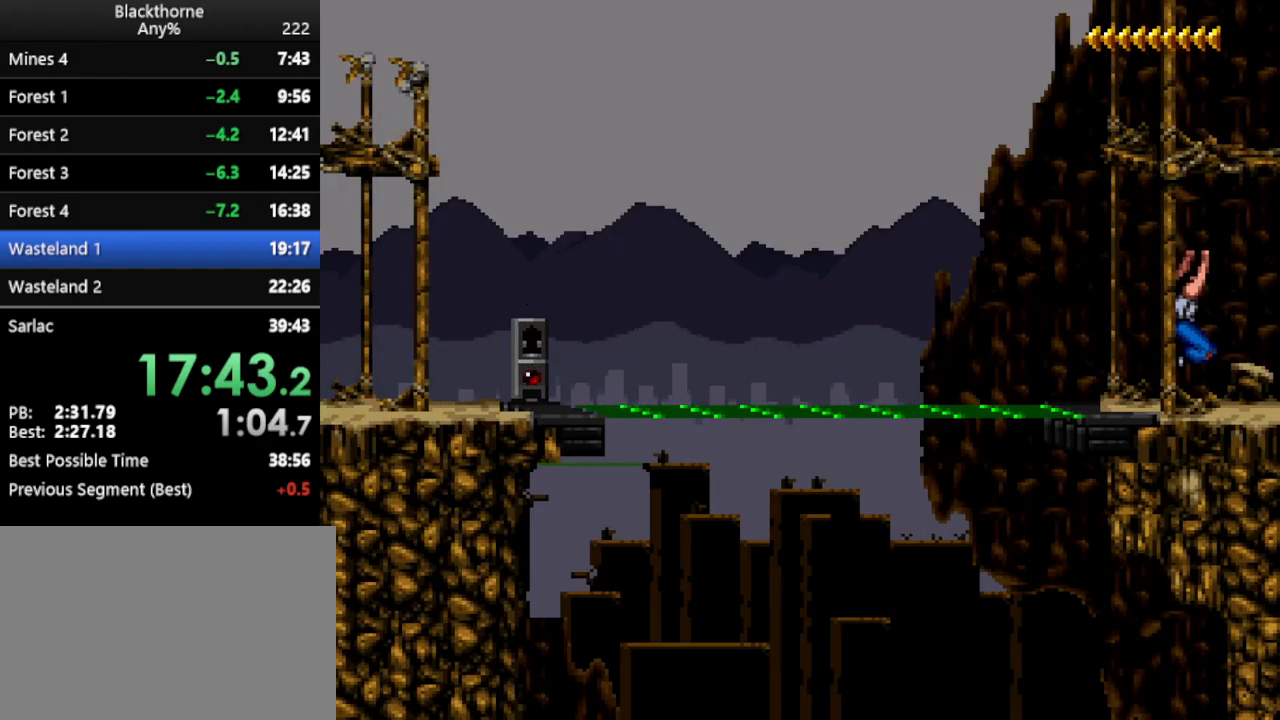
{"keys": ["d", "num2"], "events": [[417, "num2", "down"]]}
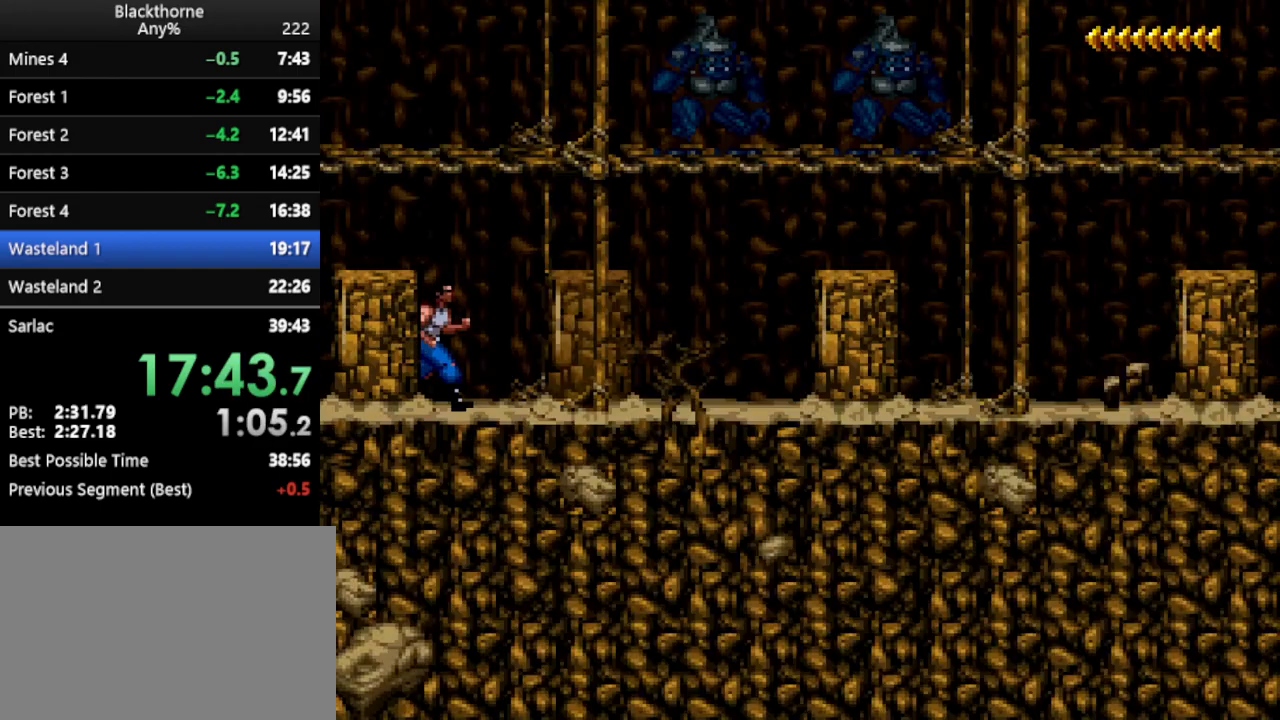
{"keys": ["d"], "events": [[17, "num2", "up"]]}
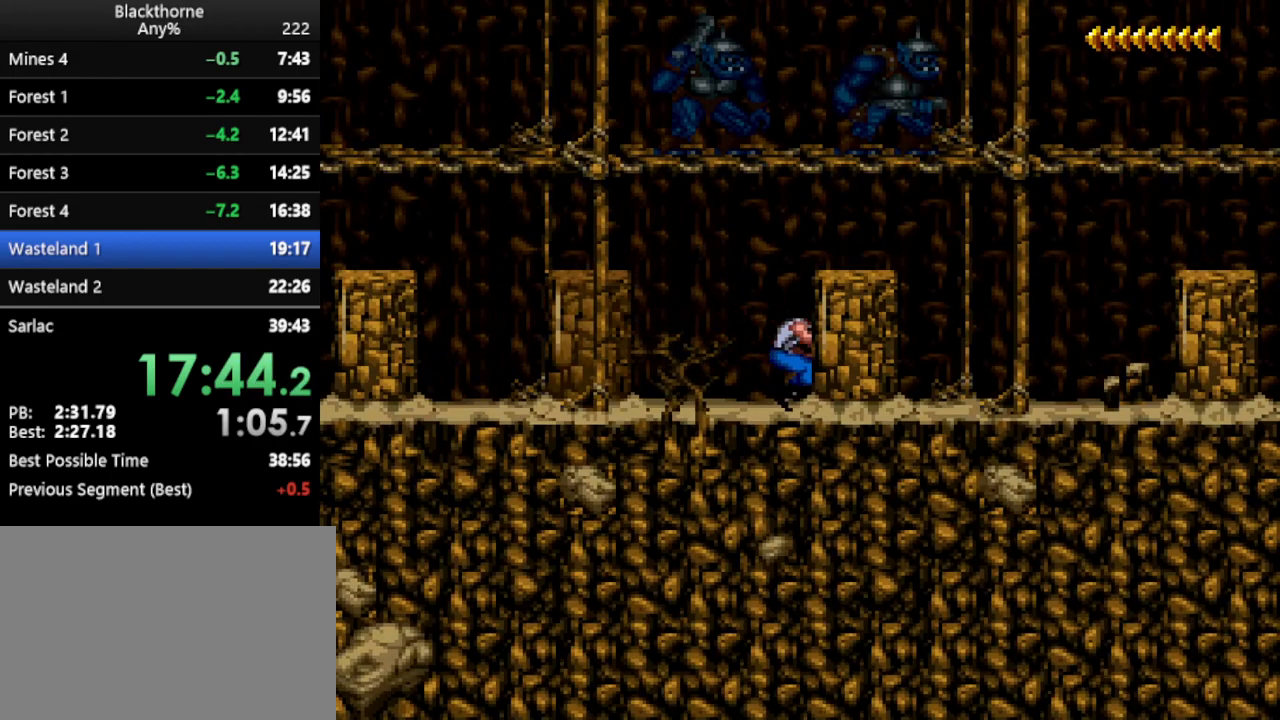
{"keys": ["d"], "events": [[117, "num2", "down"], [167, "num2", "up"]]}
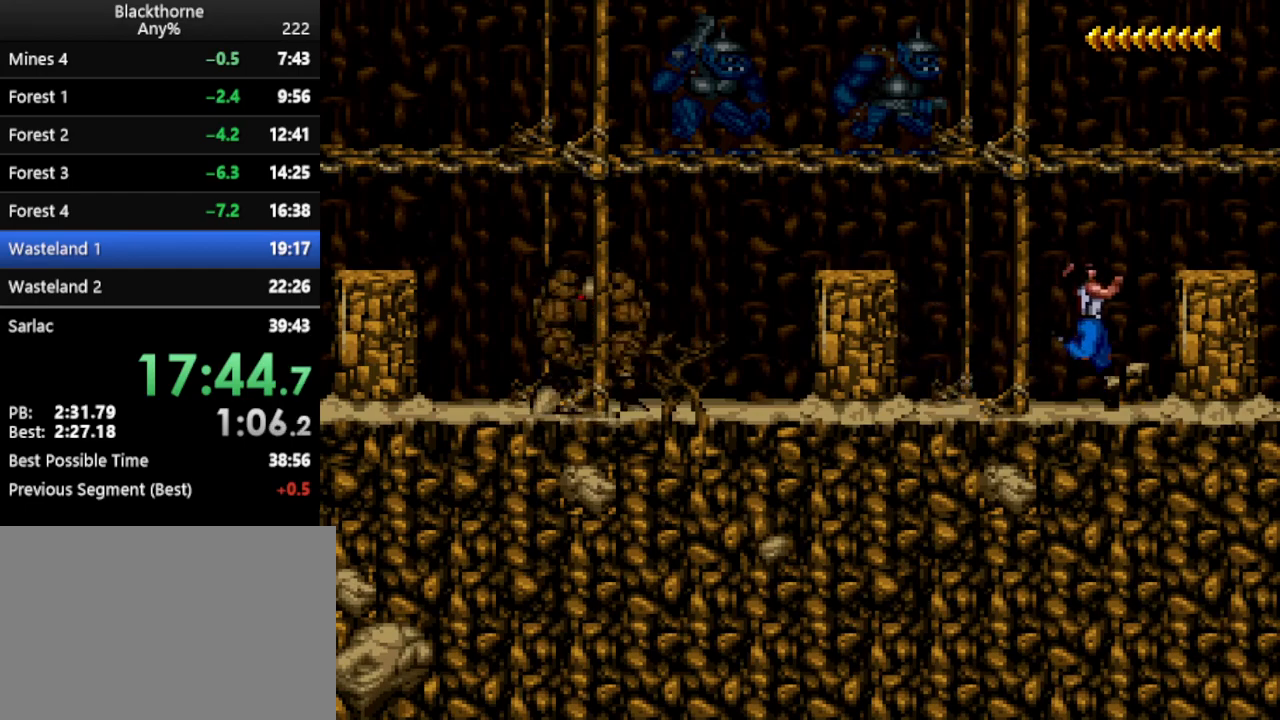
{"keys": ["d"], "events": []}
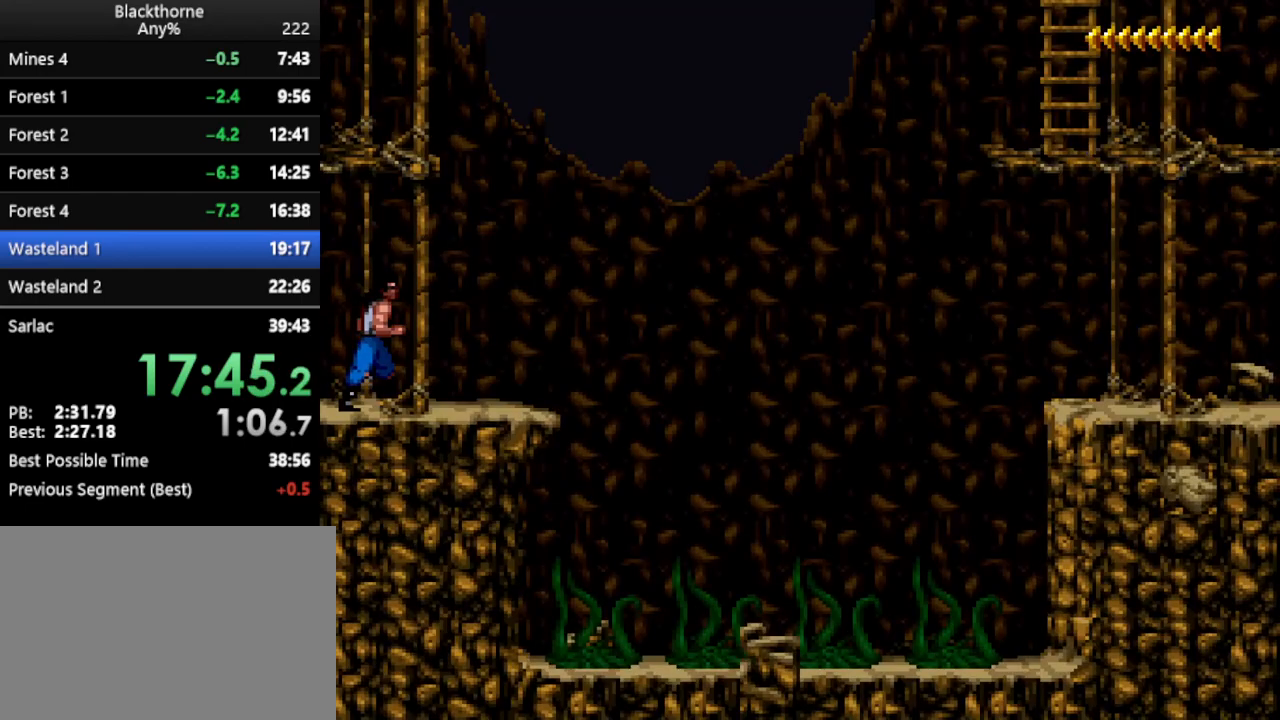
{"keys": ["d"], "events": [[167, "num2", "down"], [233, "num2", "up"]]}
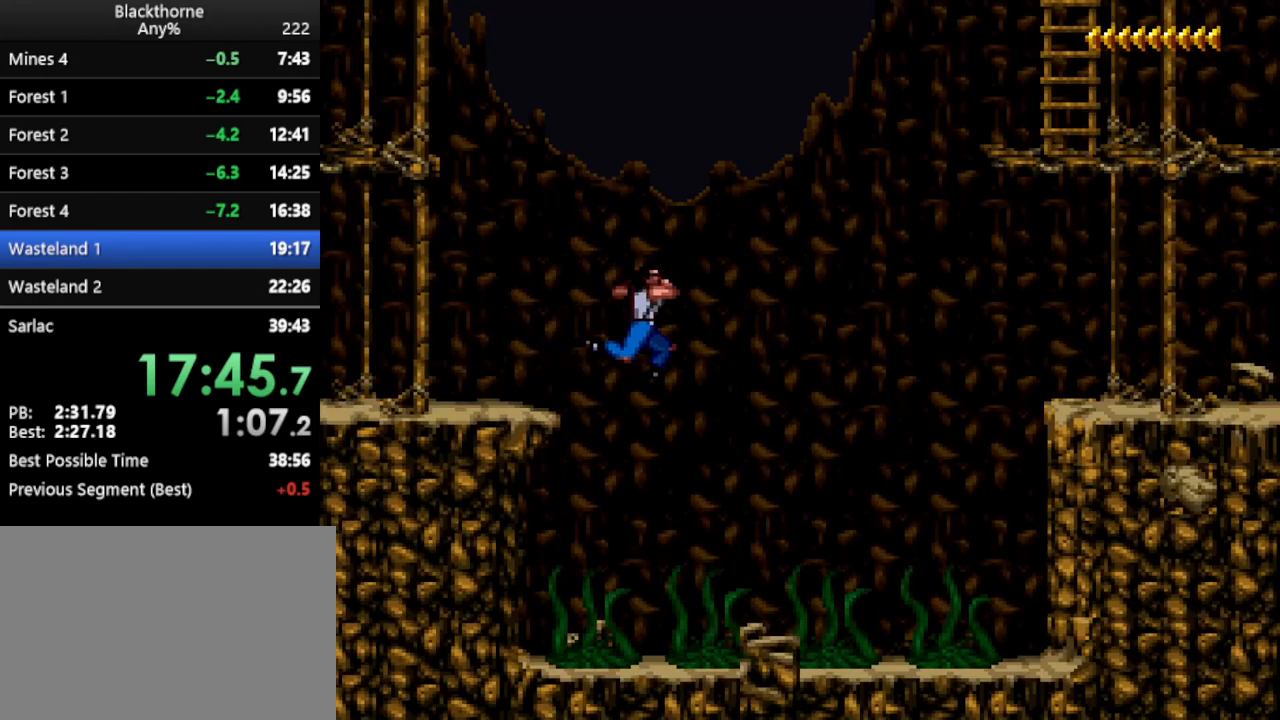
{"keys": ["num1"], "events": [[33, "num1", "down"], [267, "d", "up"]]}
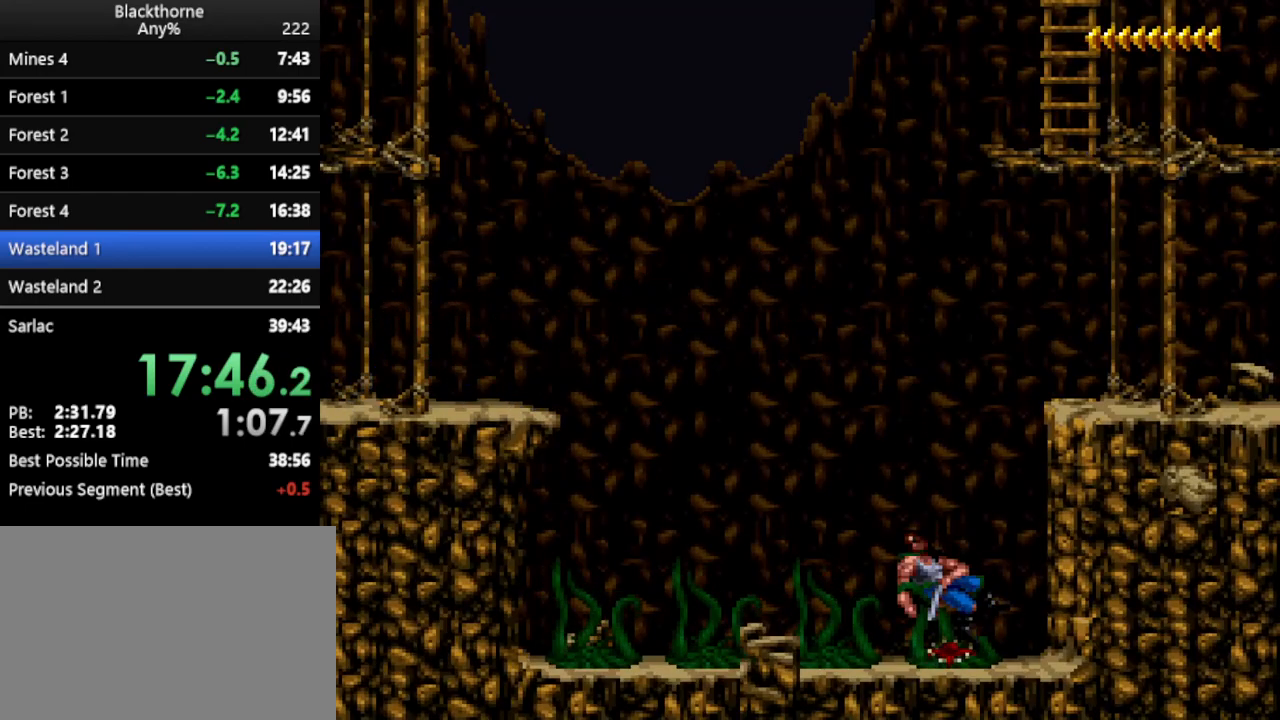
{"keys": ["num1"], "events": []}
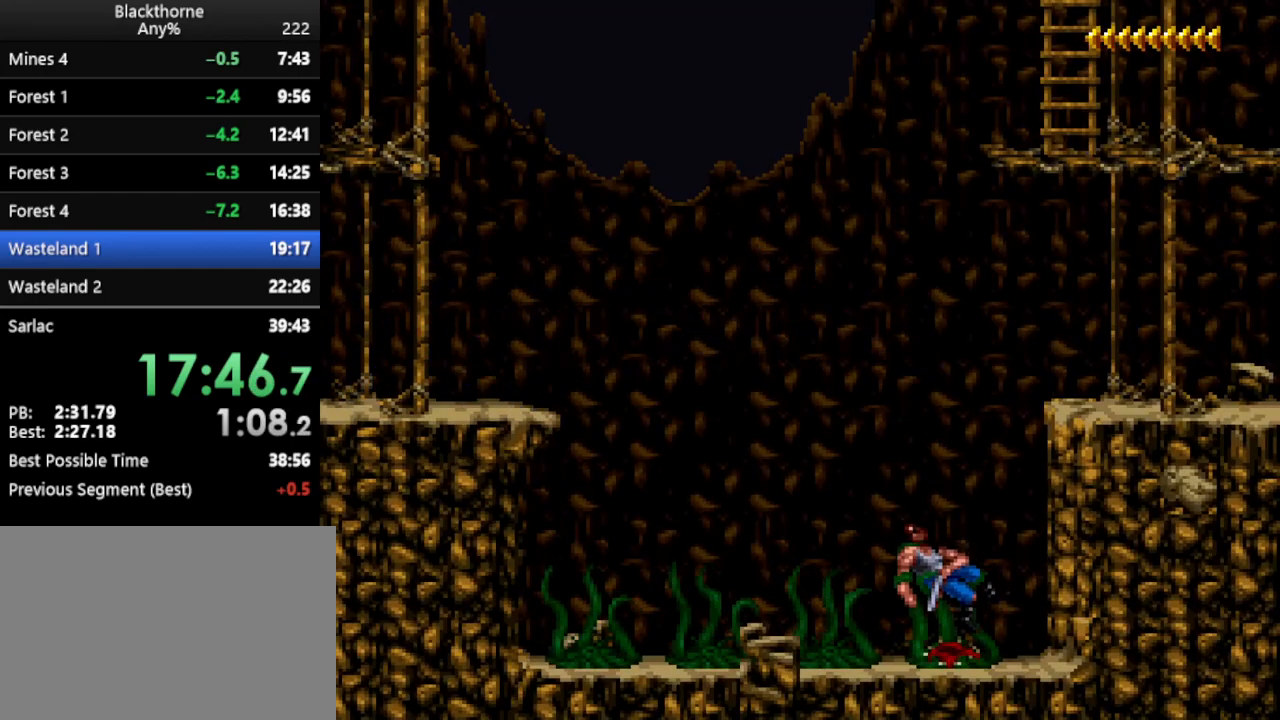
{"keys": ["d", "num1"], "events": [[433, "d", "down"]]}
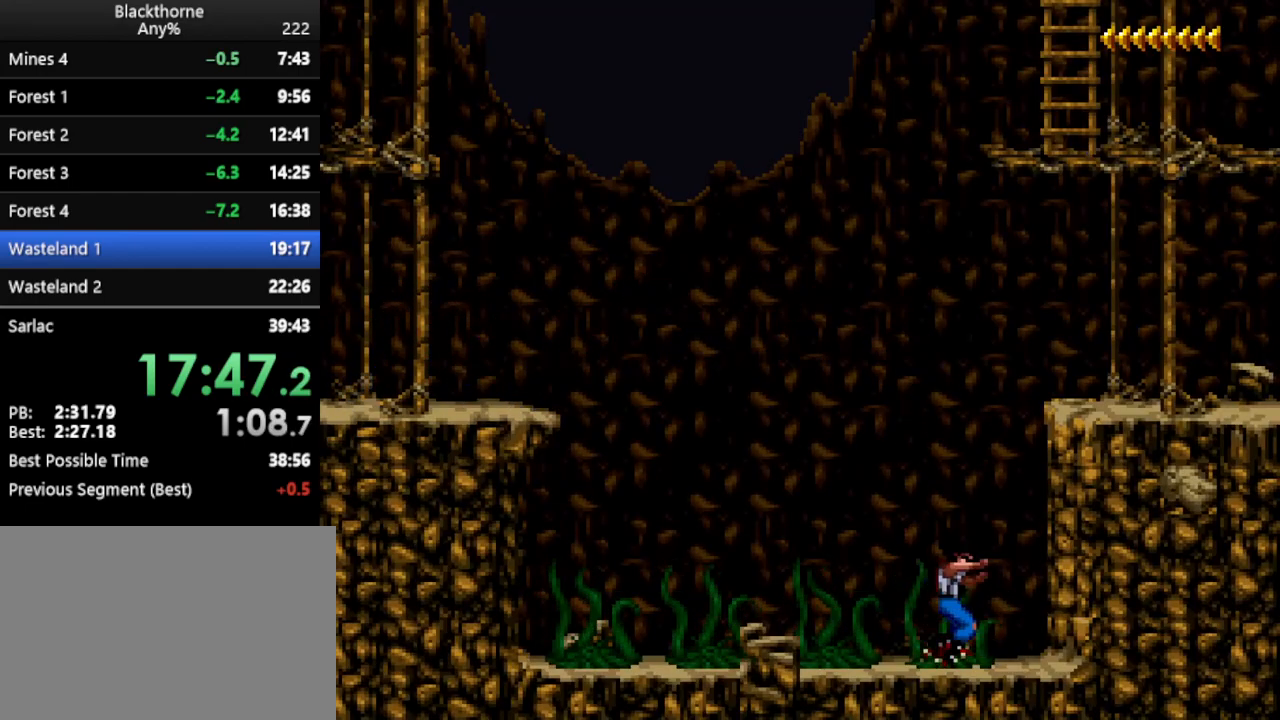
{"keys": ["d", "num1"], "events": []}
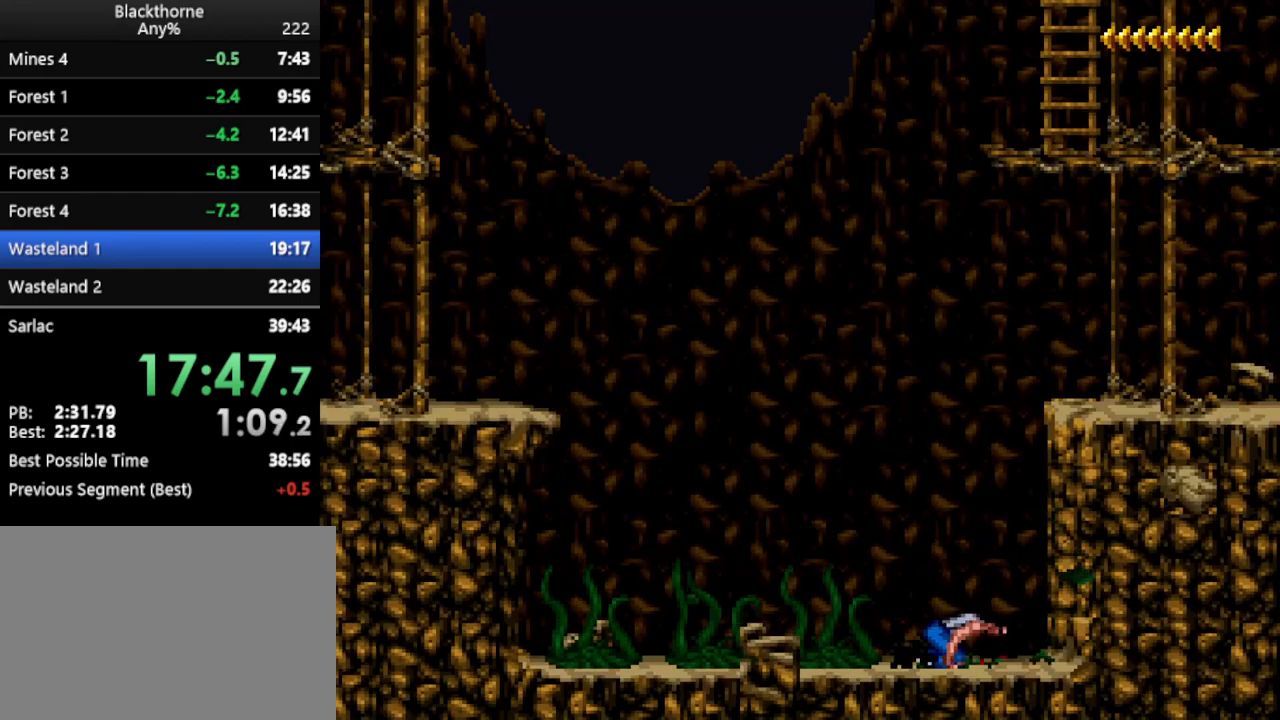
{"keys": ["d", "num1"], "events": []}
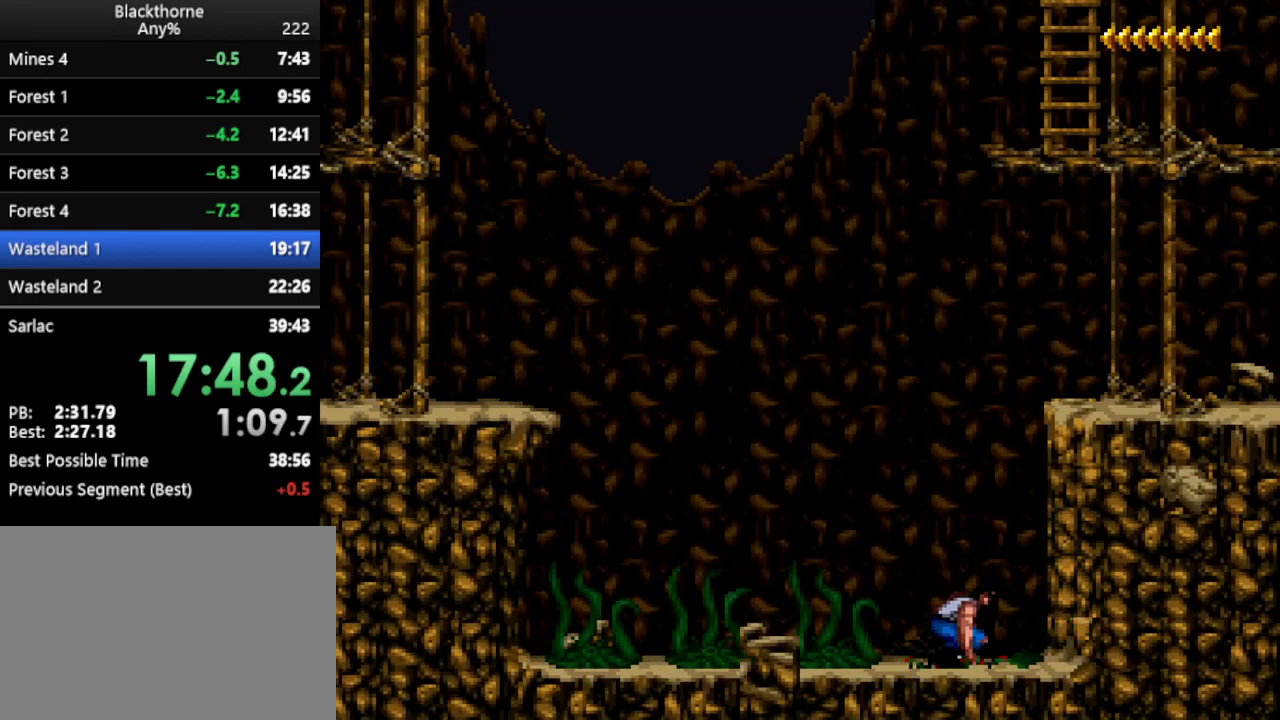
{"keys": ["d", "num1"], "events": []}
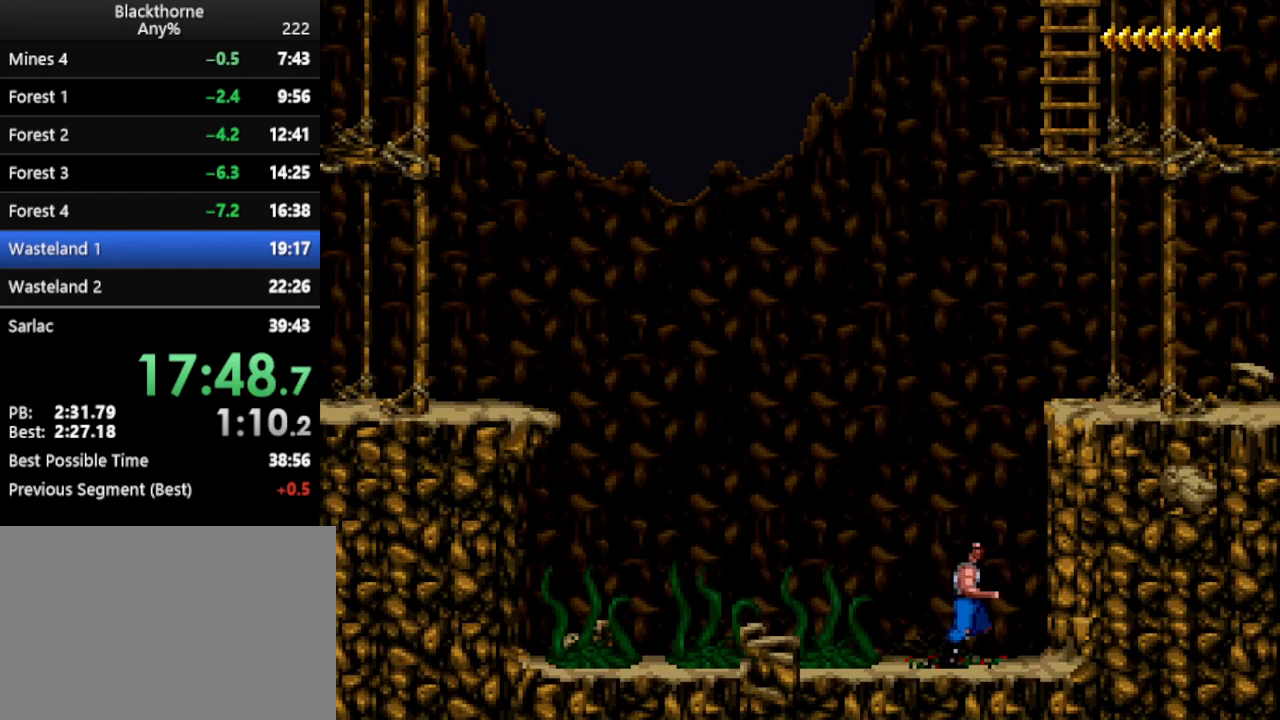
{"keys": ["w"], "events": [[67, "d", "up"], [67, "num1", "up"], [200, "w", "down"]]}
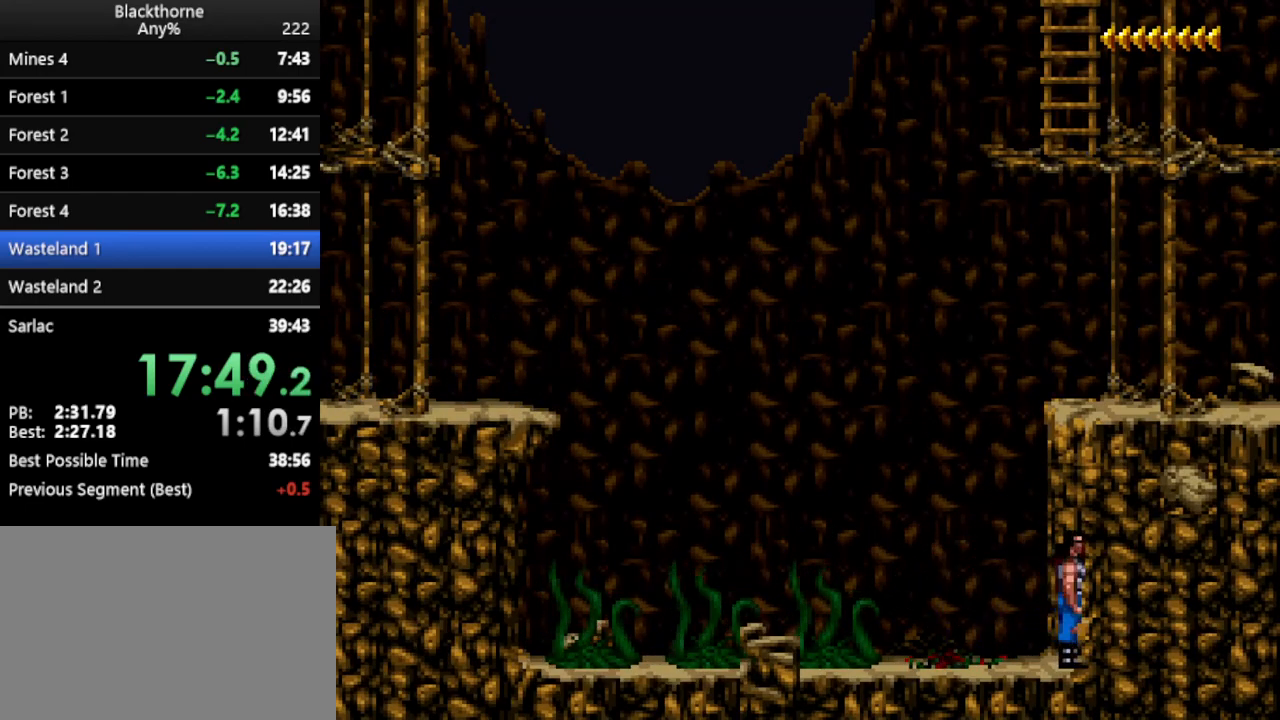
{"keys": ["w"], "events": []}
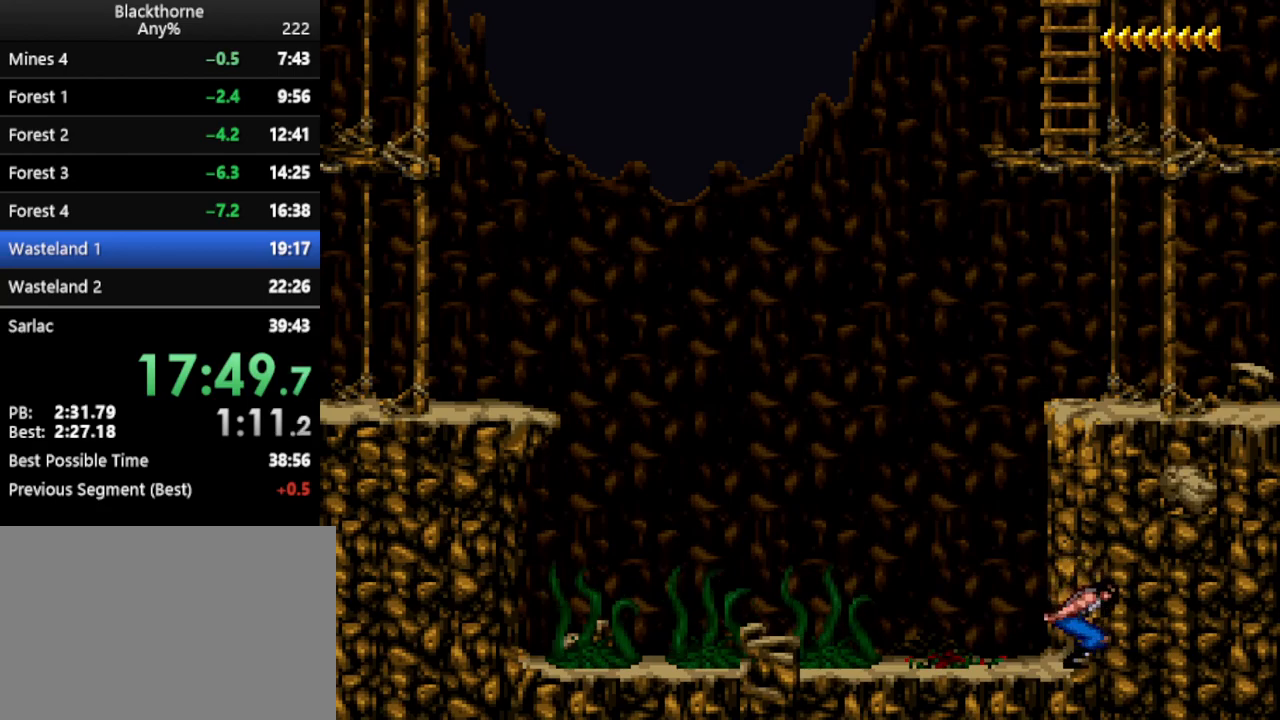
{"keys": ["w"], "events": []}
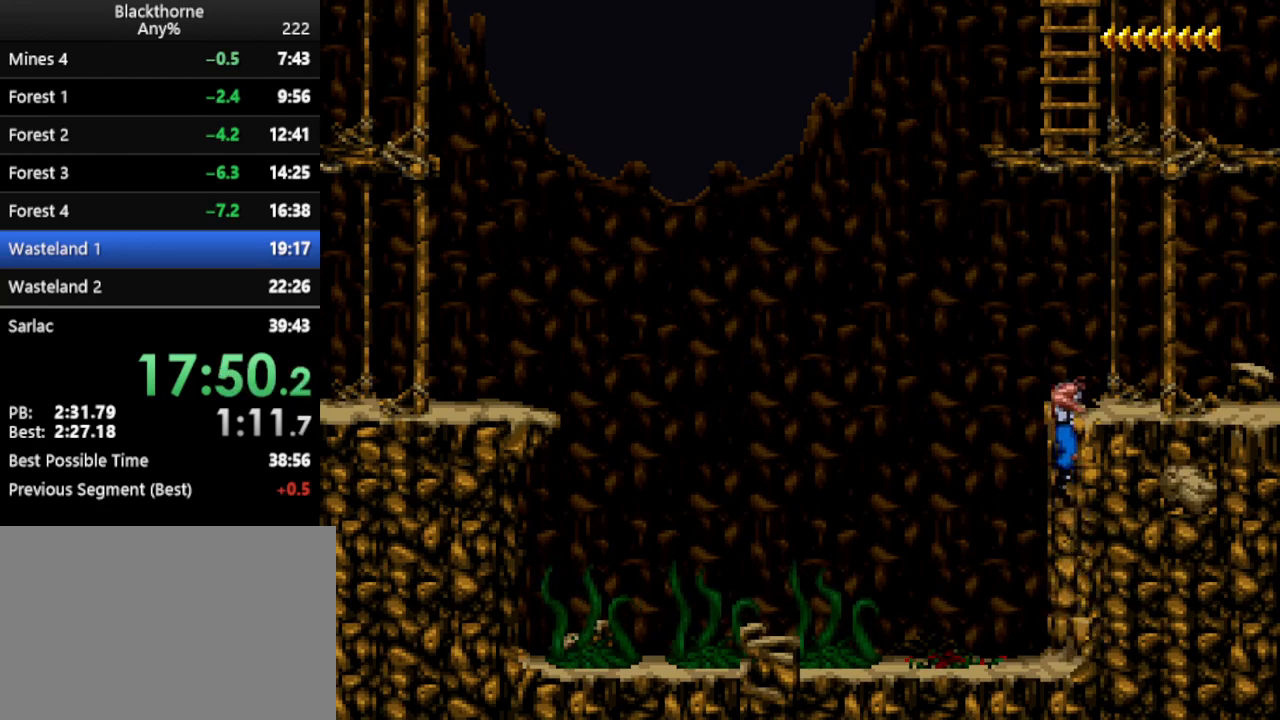
{"keys": ["d"], "events": [[67, "w", "up"], [117, "d", "down"]]}
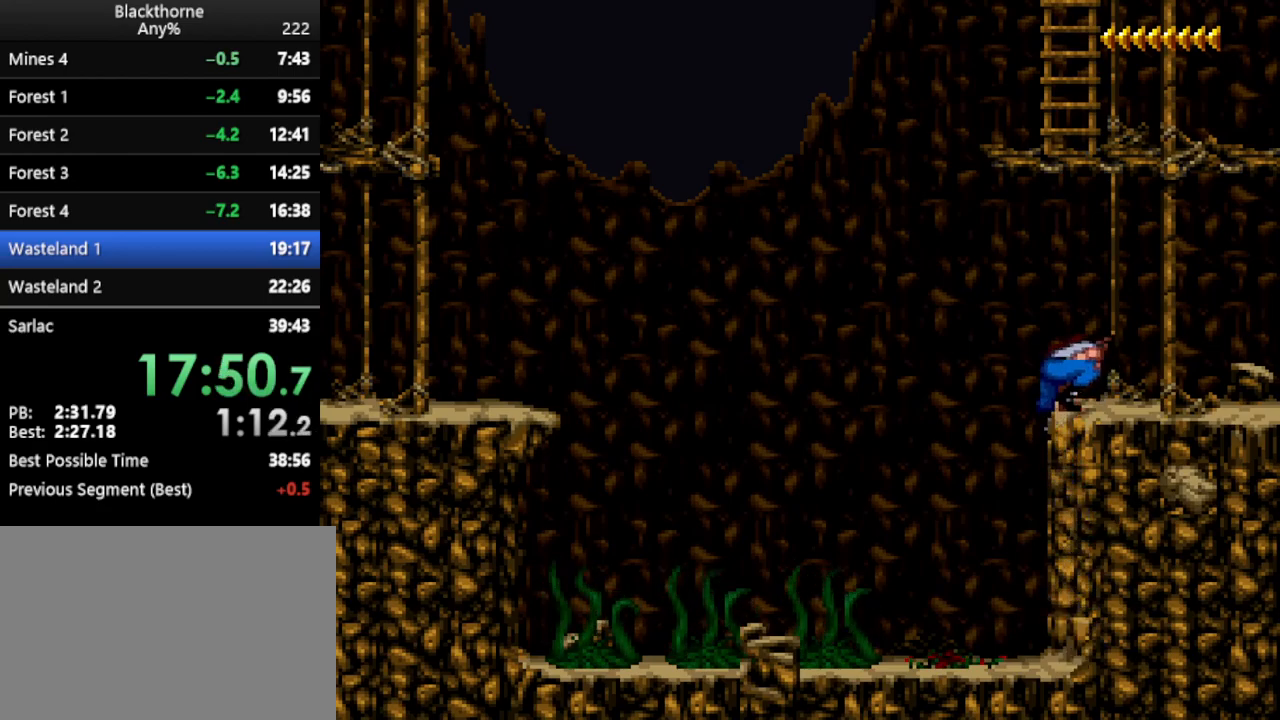
{"keys": [], "events": [[467, "d", "up"]]}
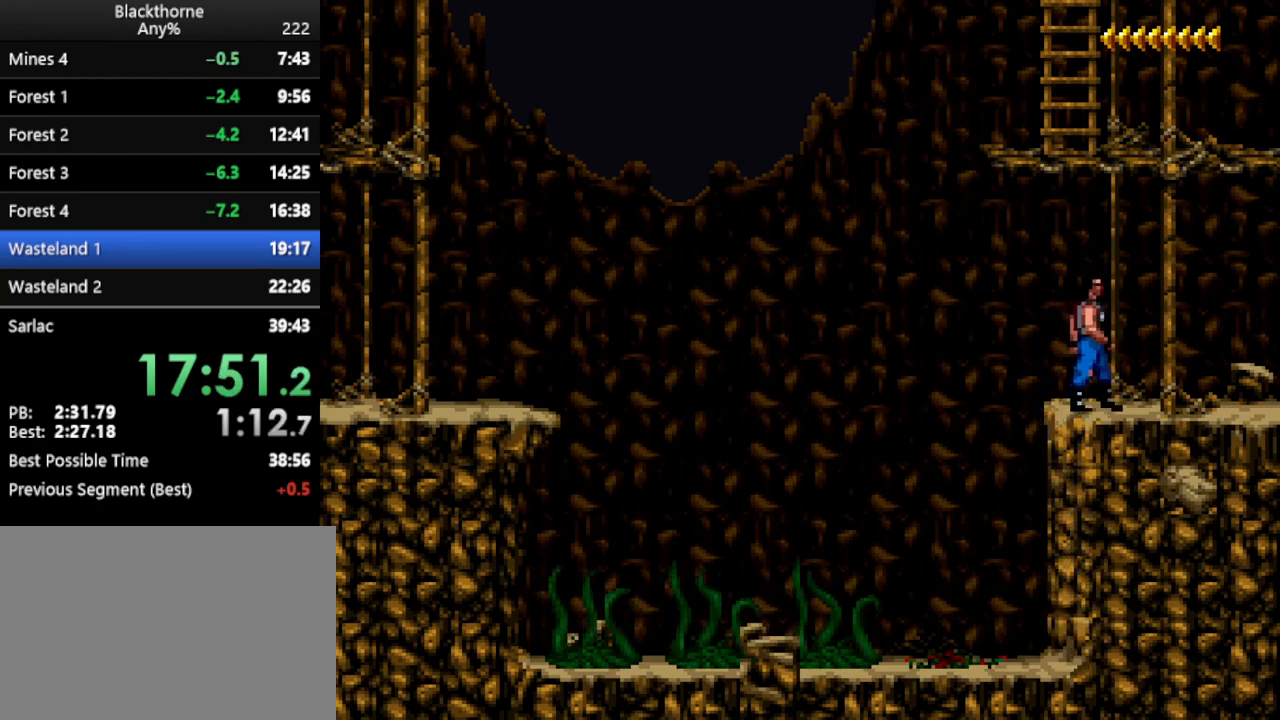
{"keys": [], "events": [[67, "s", "down"], [383, "s", "up"]]}
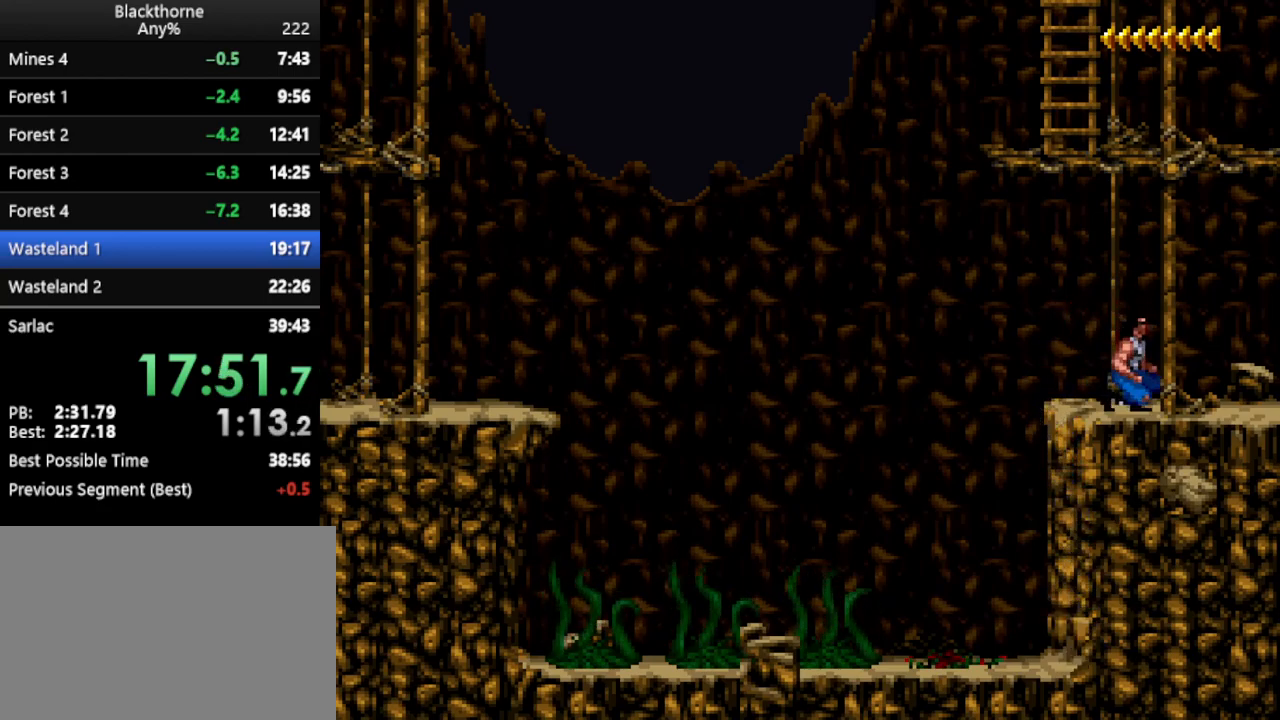
{"keys": ["d"], "events": [[33, "num3", "down"], [117, "num3", "up"], [300, "d", "down"]]}
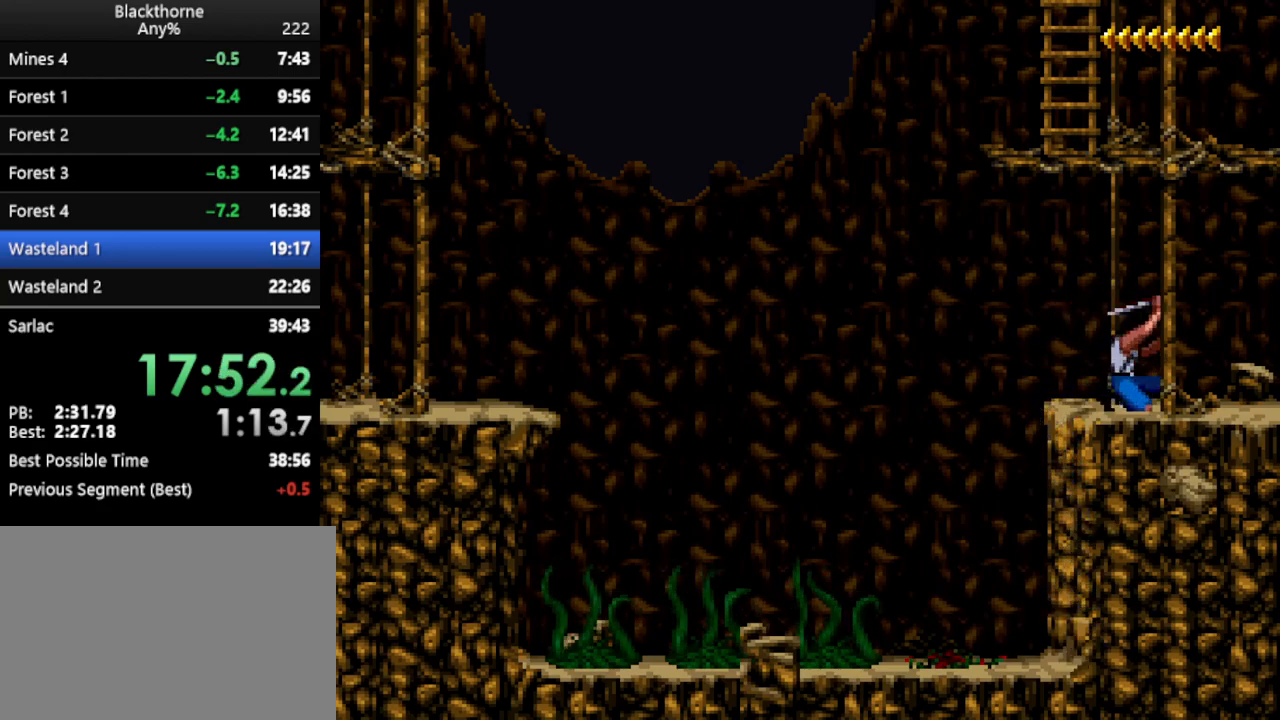
{"keys": ["num2"], "events": [[317, "d", "up"], [417, "num2", "down"]]}
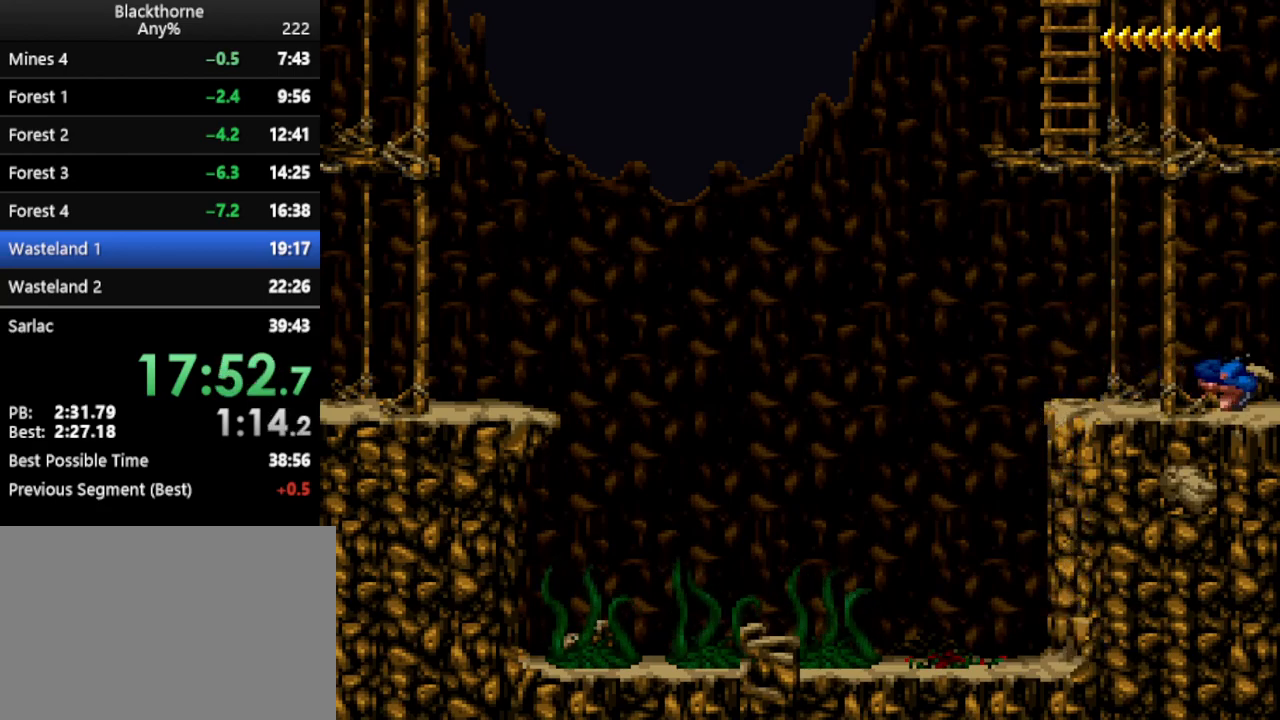
{"keys": ["num2"], "events": []}
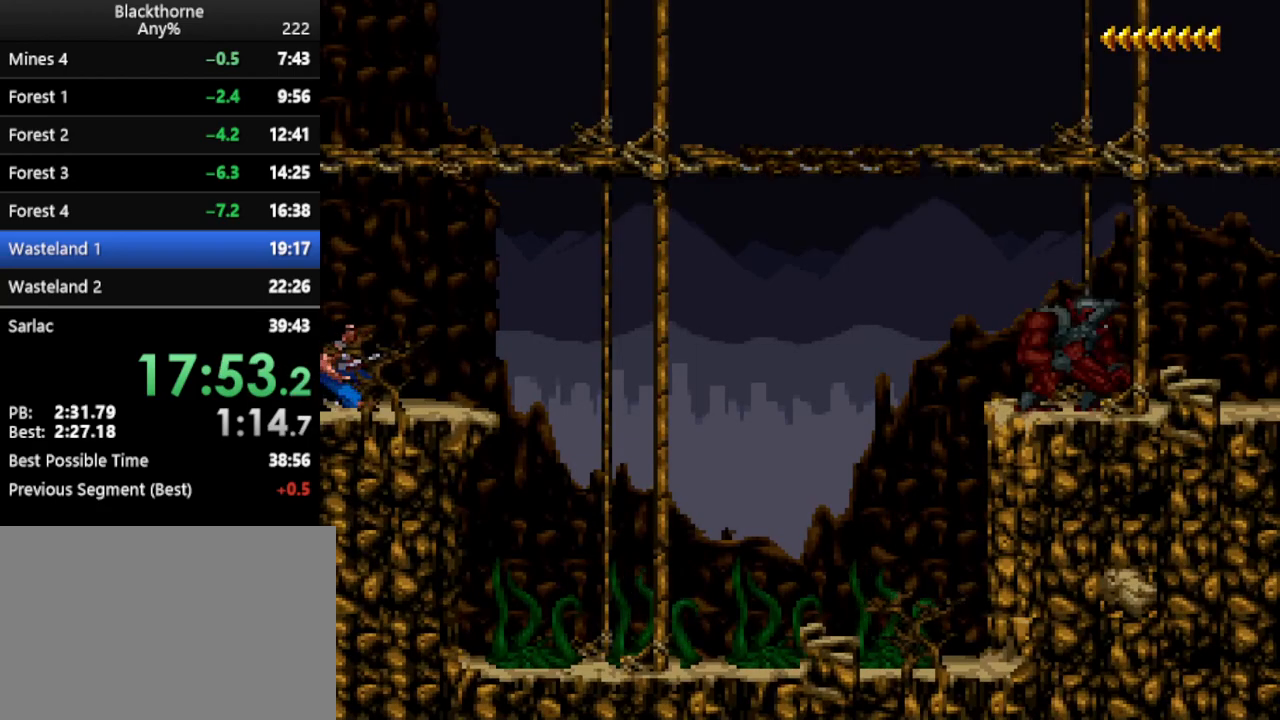
{"keys": [], "events": [[133, "num2", "up"], [450, "num2", "down"], [500, "num2", "up"]]}
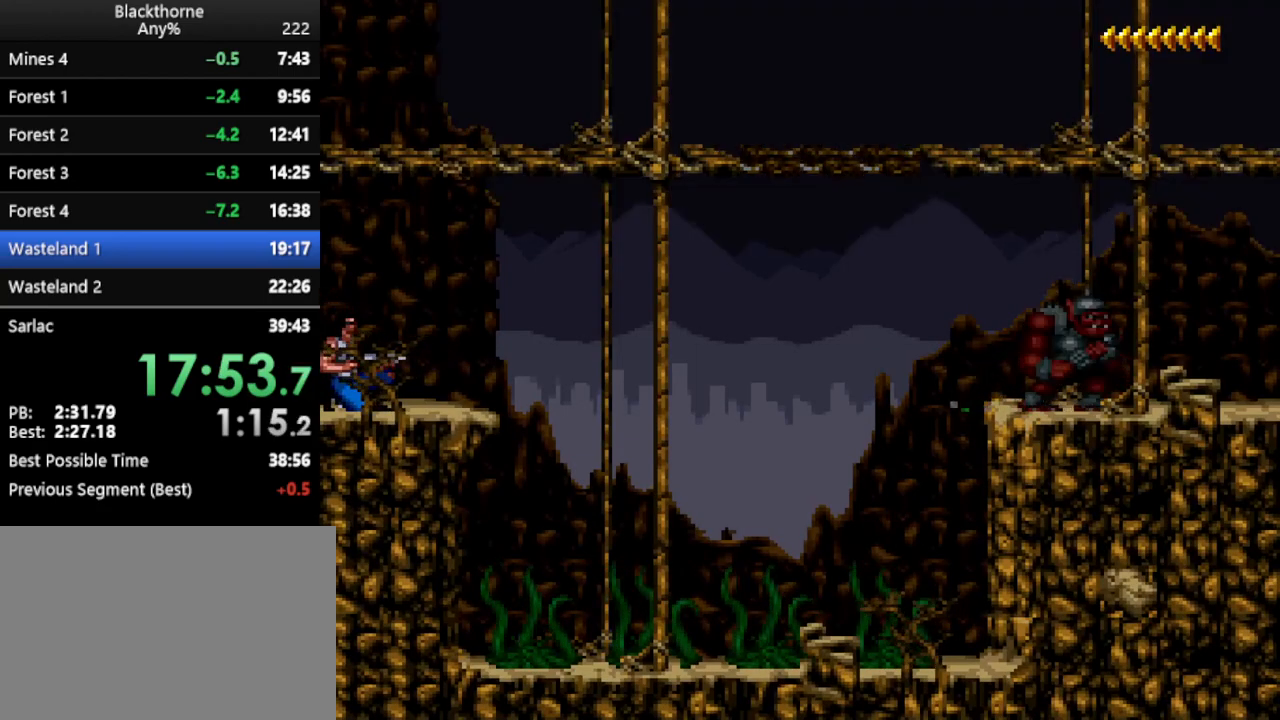
{"keys": ["num1", "w"], "events": [[133, "num3", "down"], [233, "num3", "up"], [417, "w", "down"], [500, "num1", "down"]]}
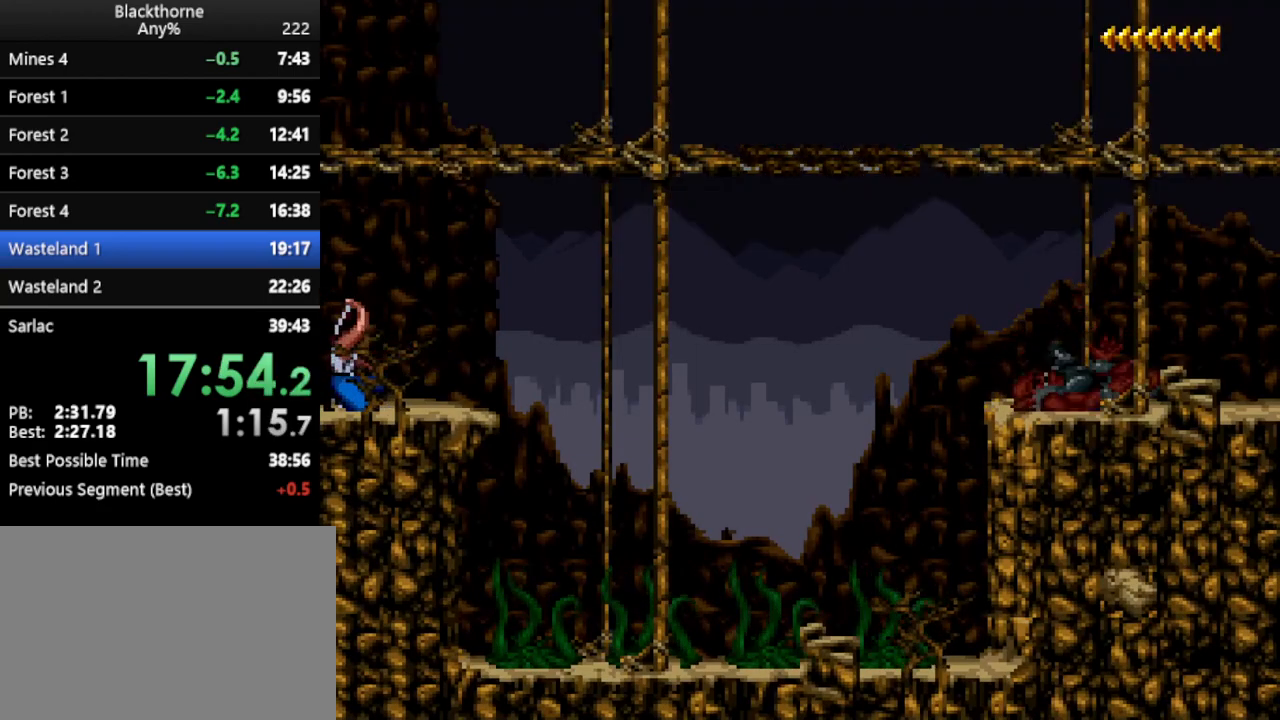
{"keys": ["num1", "w"], "events": []}
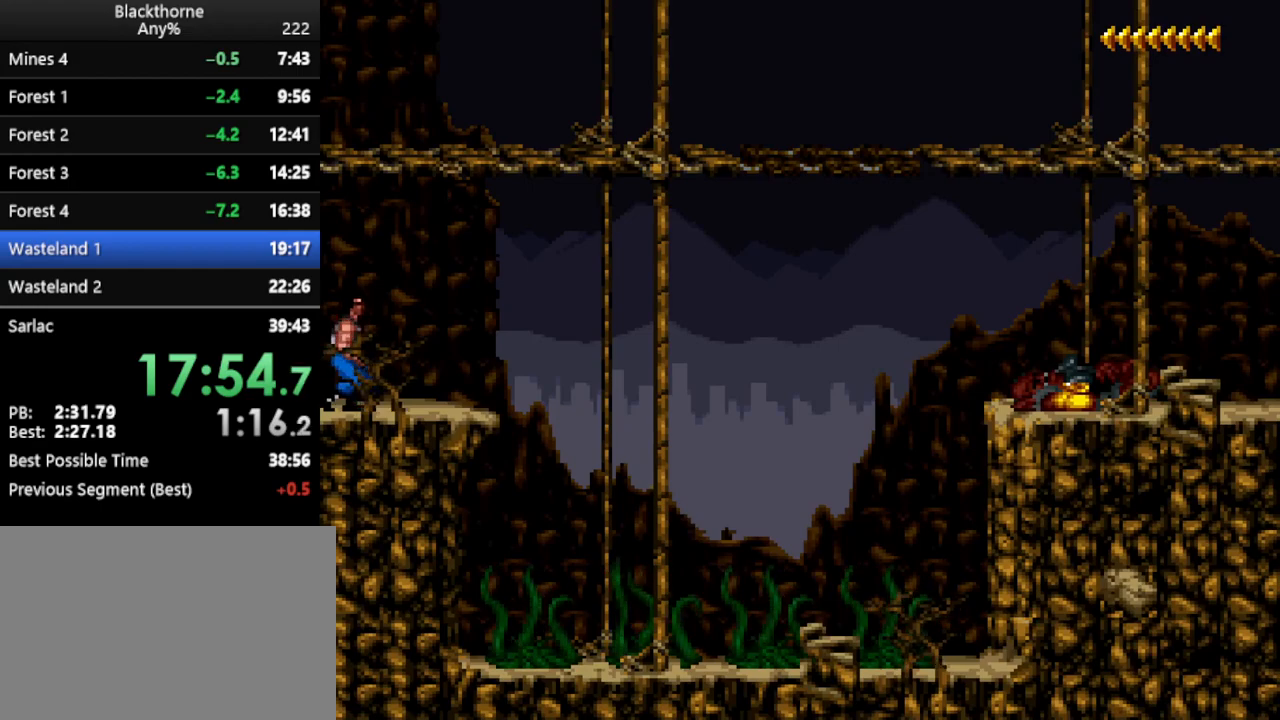
{"keys": ["d", "num1"], "events": [[33, "w", "up"], [67, "d", "down"], [350, "num2", "down"], [450, "num2", "up"]]}
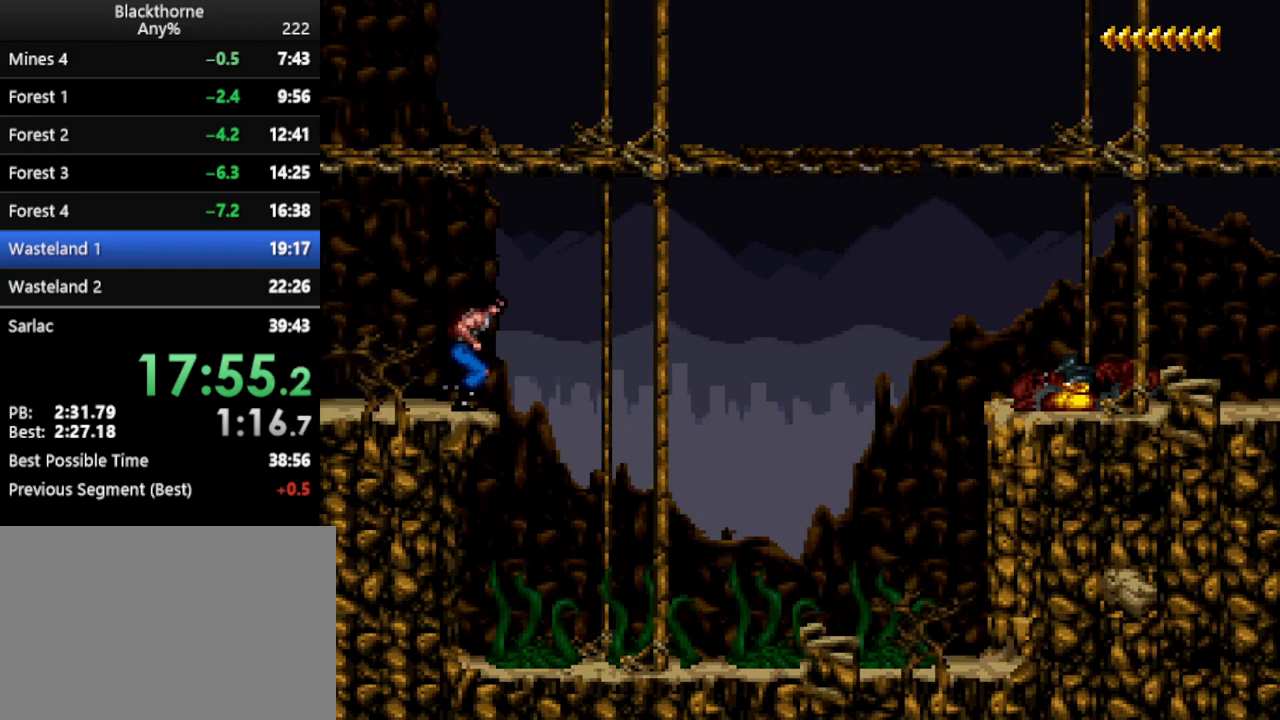
{"keys": [], "events": [[217, "d", "up"], [417, "num1", "up"]]}
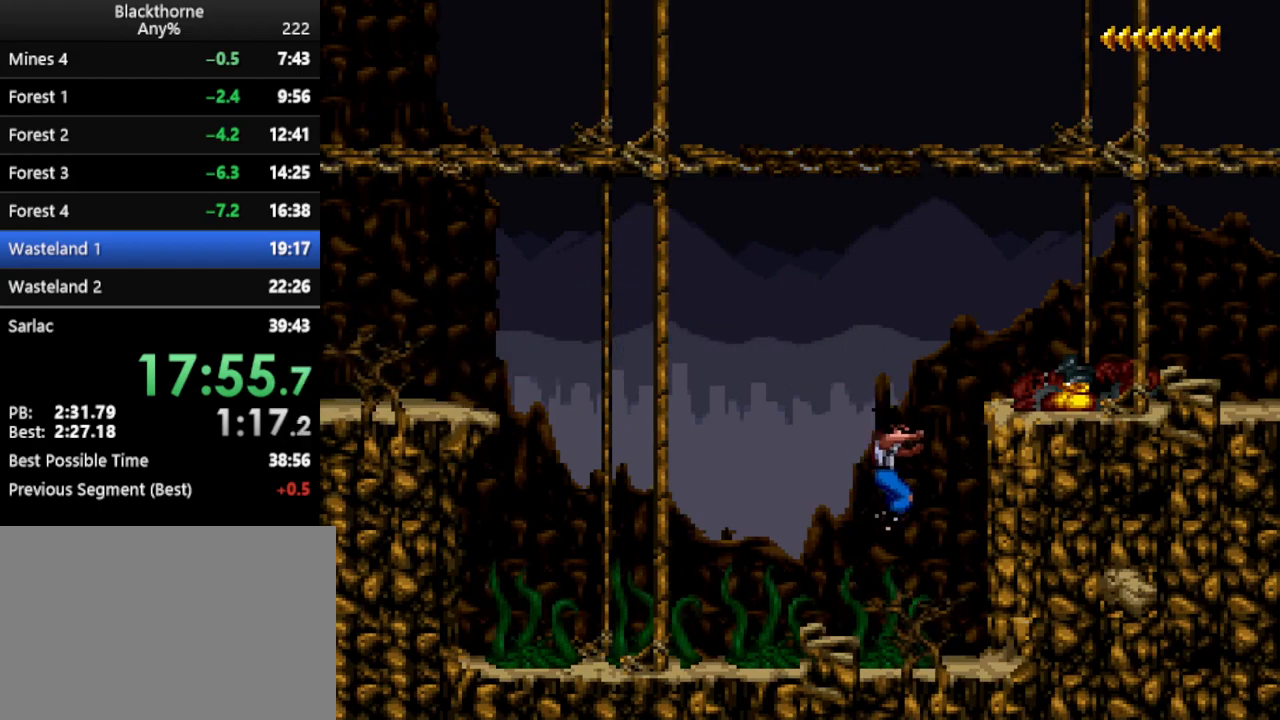
{"keys": [], "events": []}
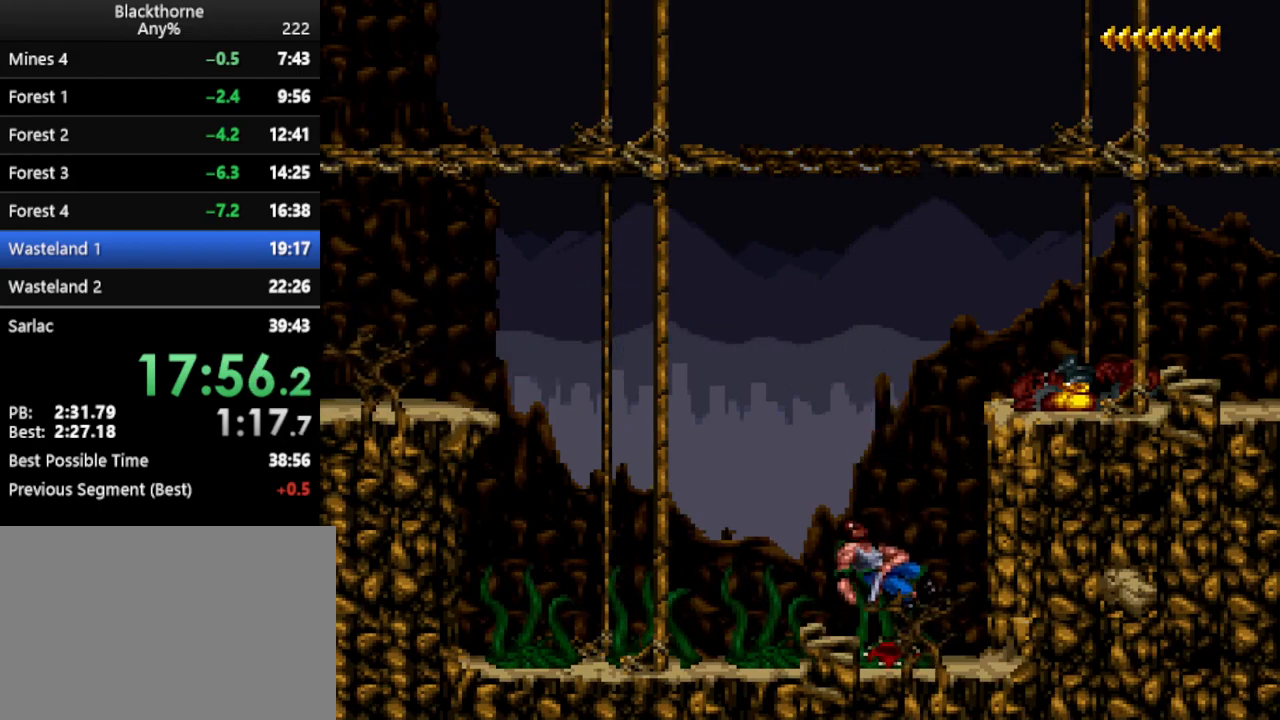
{"keys": [], "events": []}
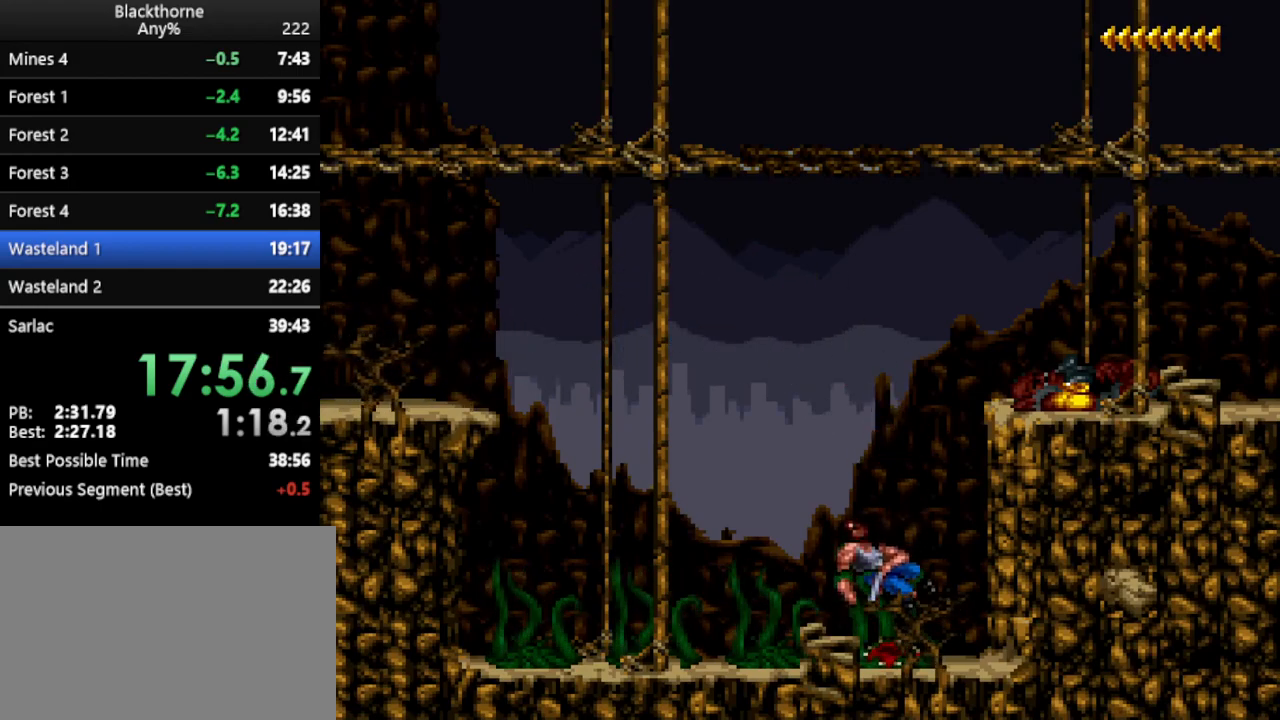
{"keys": ["num1"], "events": [[467, "num1", "down"]]}
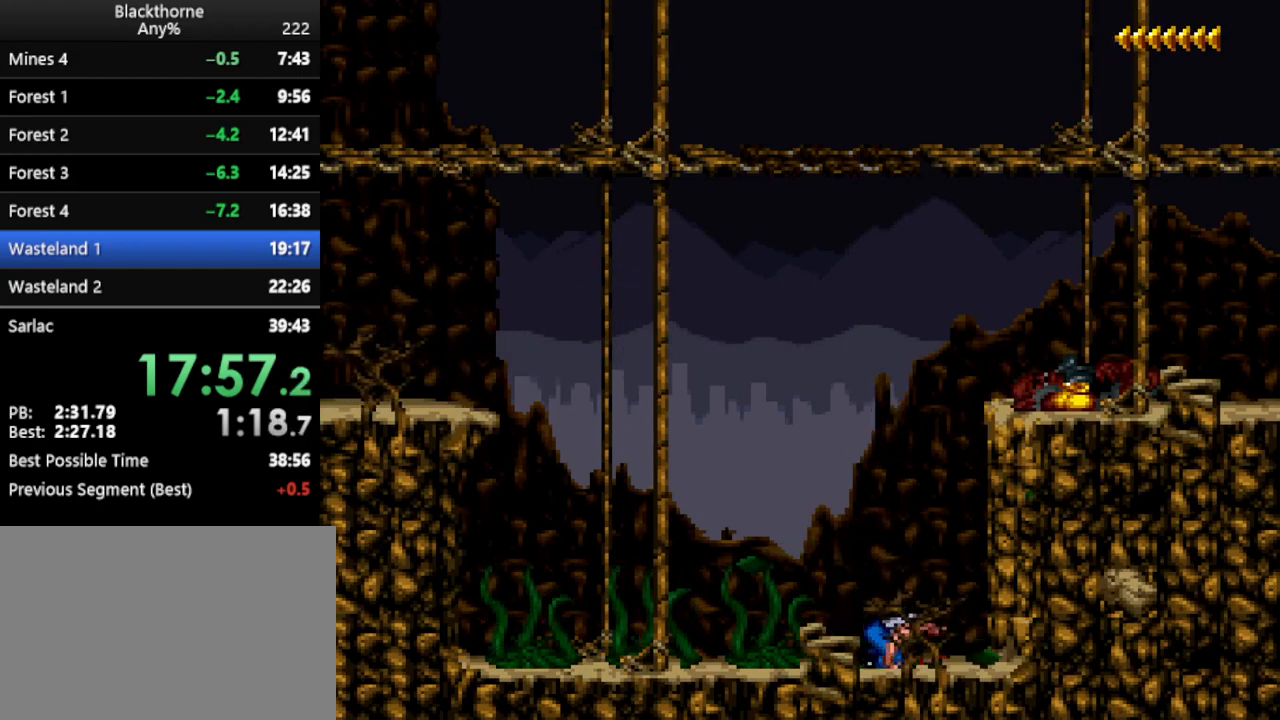
{"keys": ["d", "num1"], "events": [[117, "d", "down"]]}